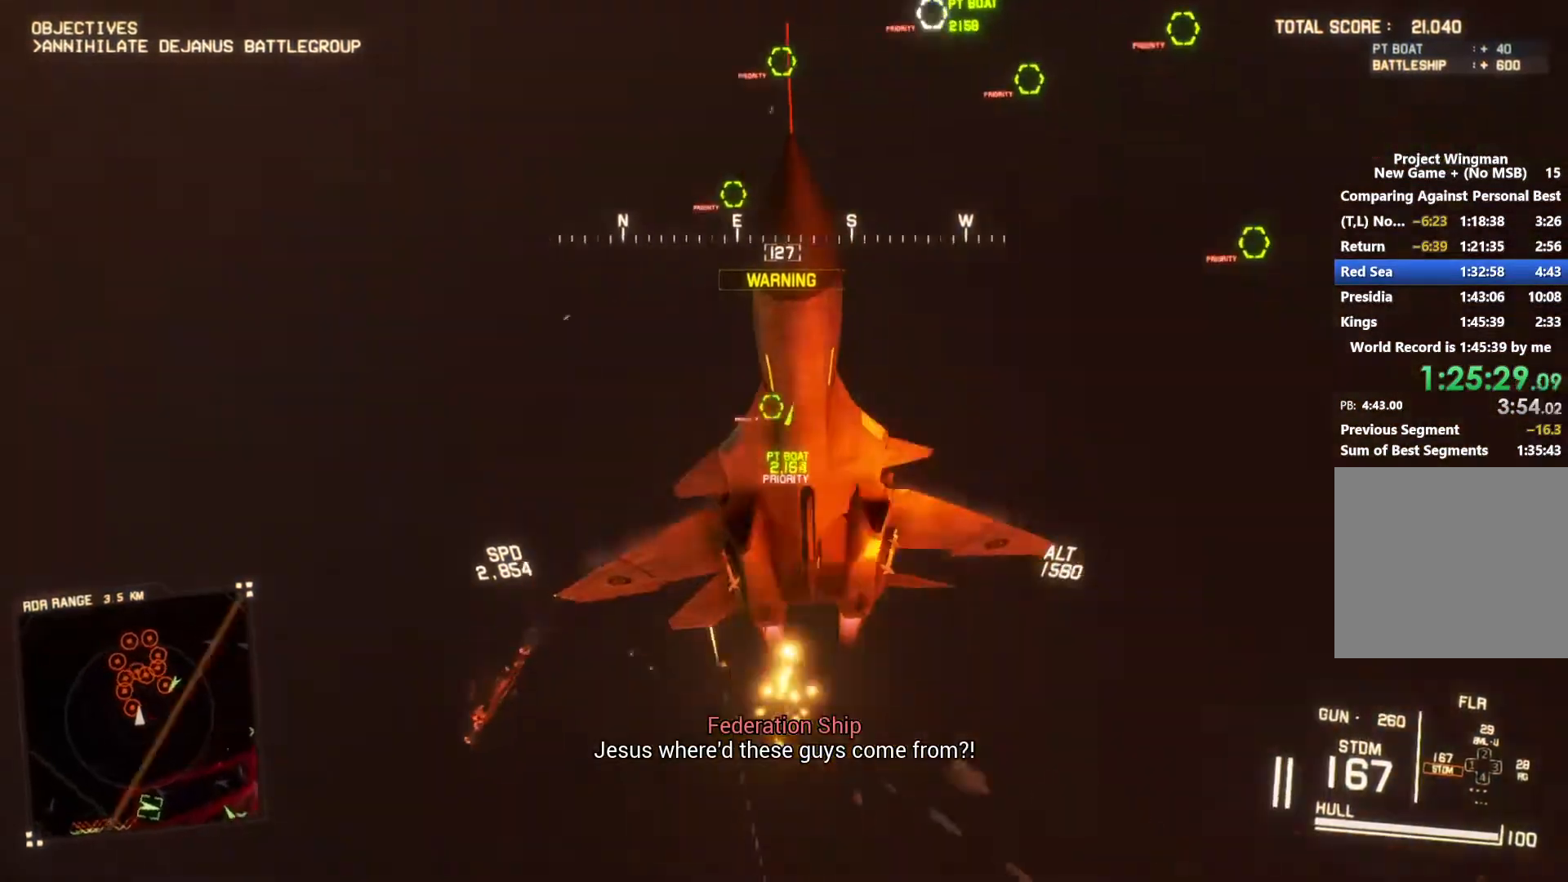
Gameplay with a controller (Xbox layout); each line is a JSON object with the inputs held at the frame after it. "button_events" lists button changes between this image and that frame as [ms after this image, input, new state], when the widget could be followed in between (sticks are given only as held states).
{"buttons": ["R2"], "left_stick": "center", "right_stick": "up-left", "button_events": [[267, "Y", "down"], [367, "Y", "up"]]}
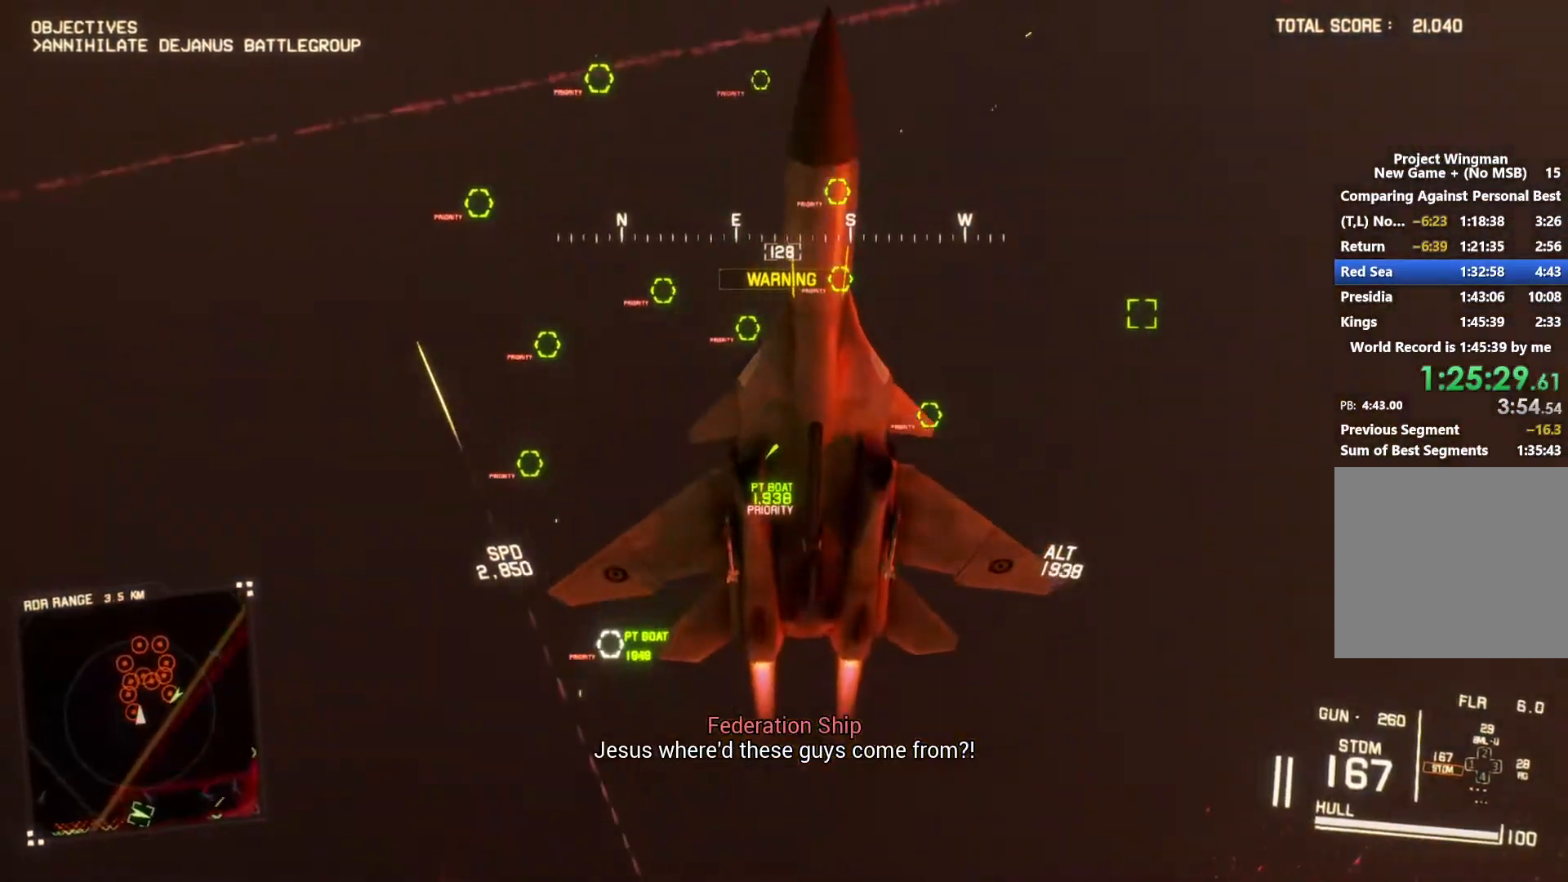
{"buttons": ["R2"], "left_stick": "center", "right_stick": "up-left", "button_events": [[167, "DPAD_UP", "down"], [300, "DPAD_UP", "up"]]}
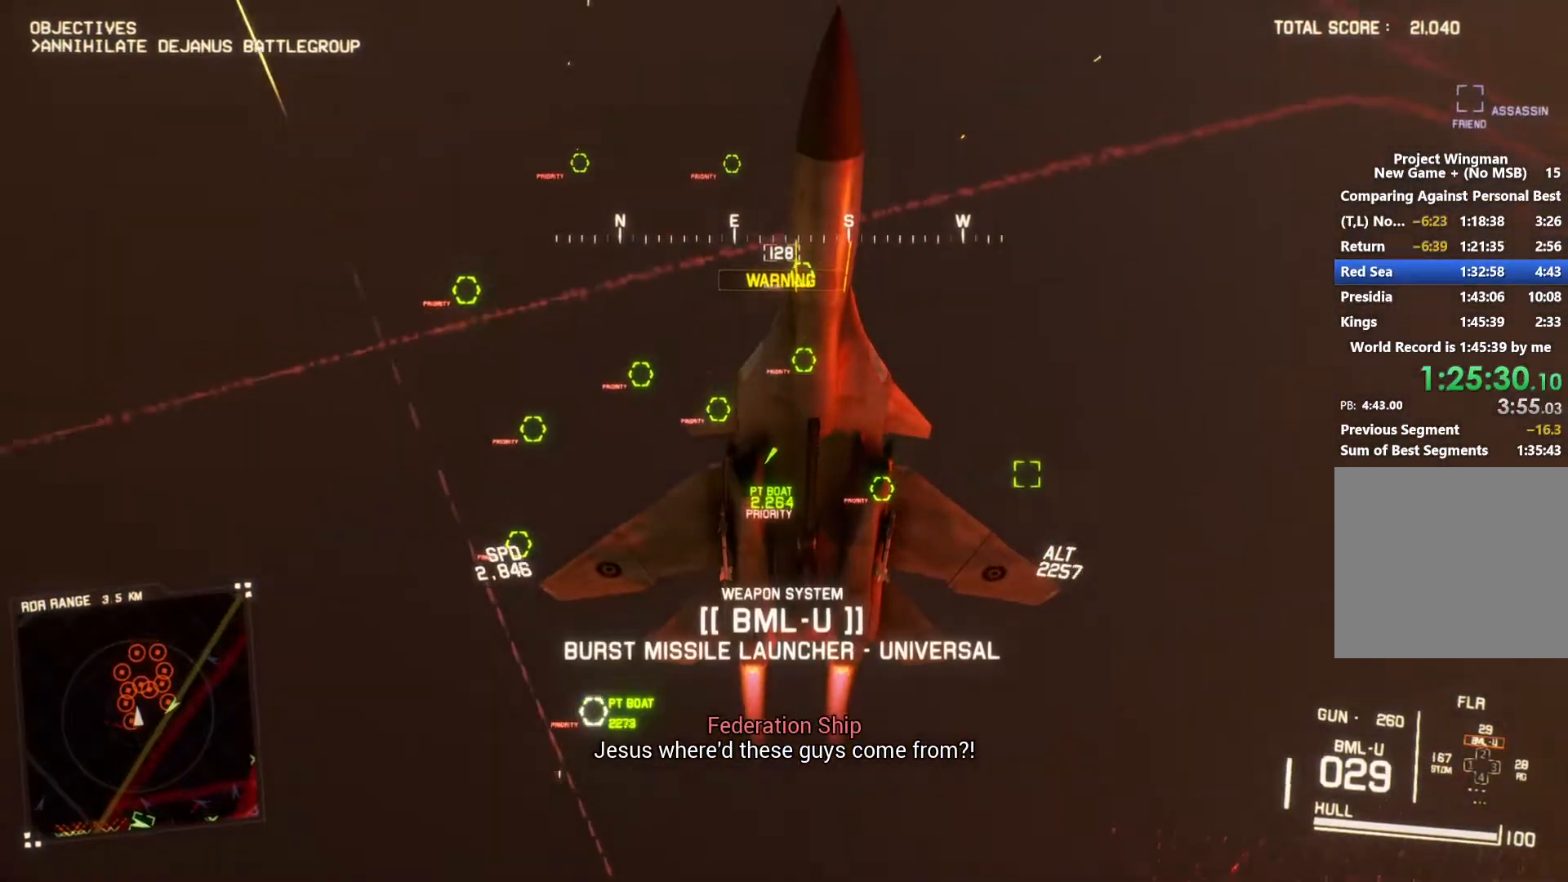
{"buttons": ["L2"], "left_stick": "down", "right_stick": "up-left", "button_events": [[367, "R2", "up"], [400, "L2", "down"]]}
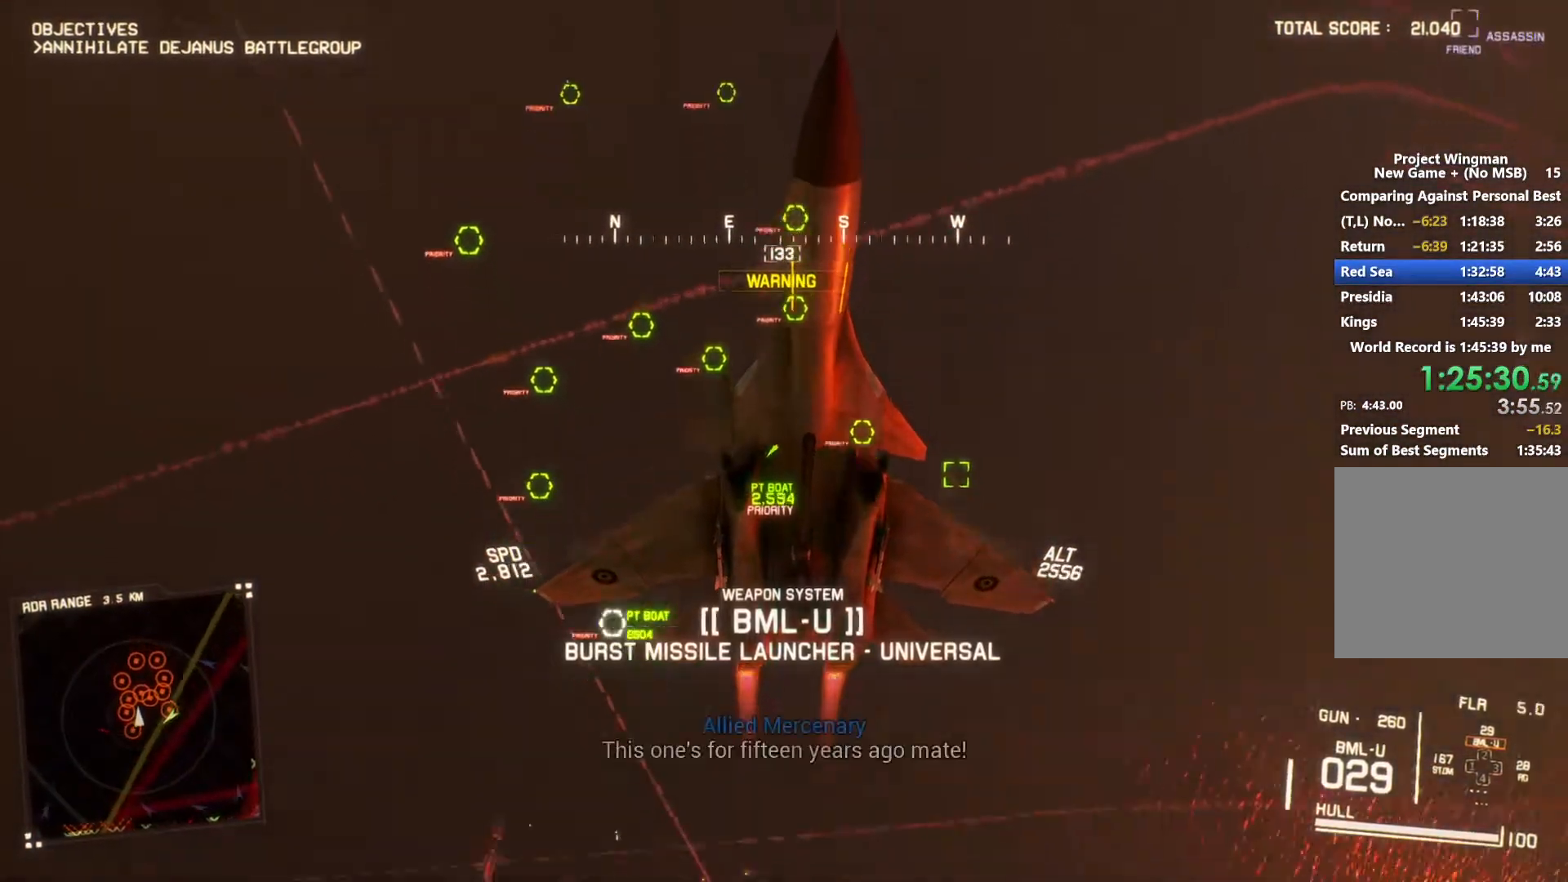
{"buttons": ["L2"], "left_stick": "down", "right_stick": "up", "button_events": []}
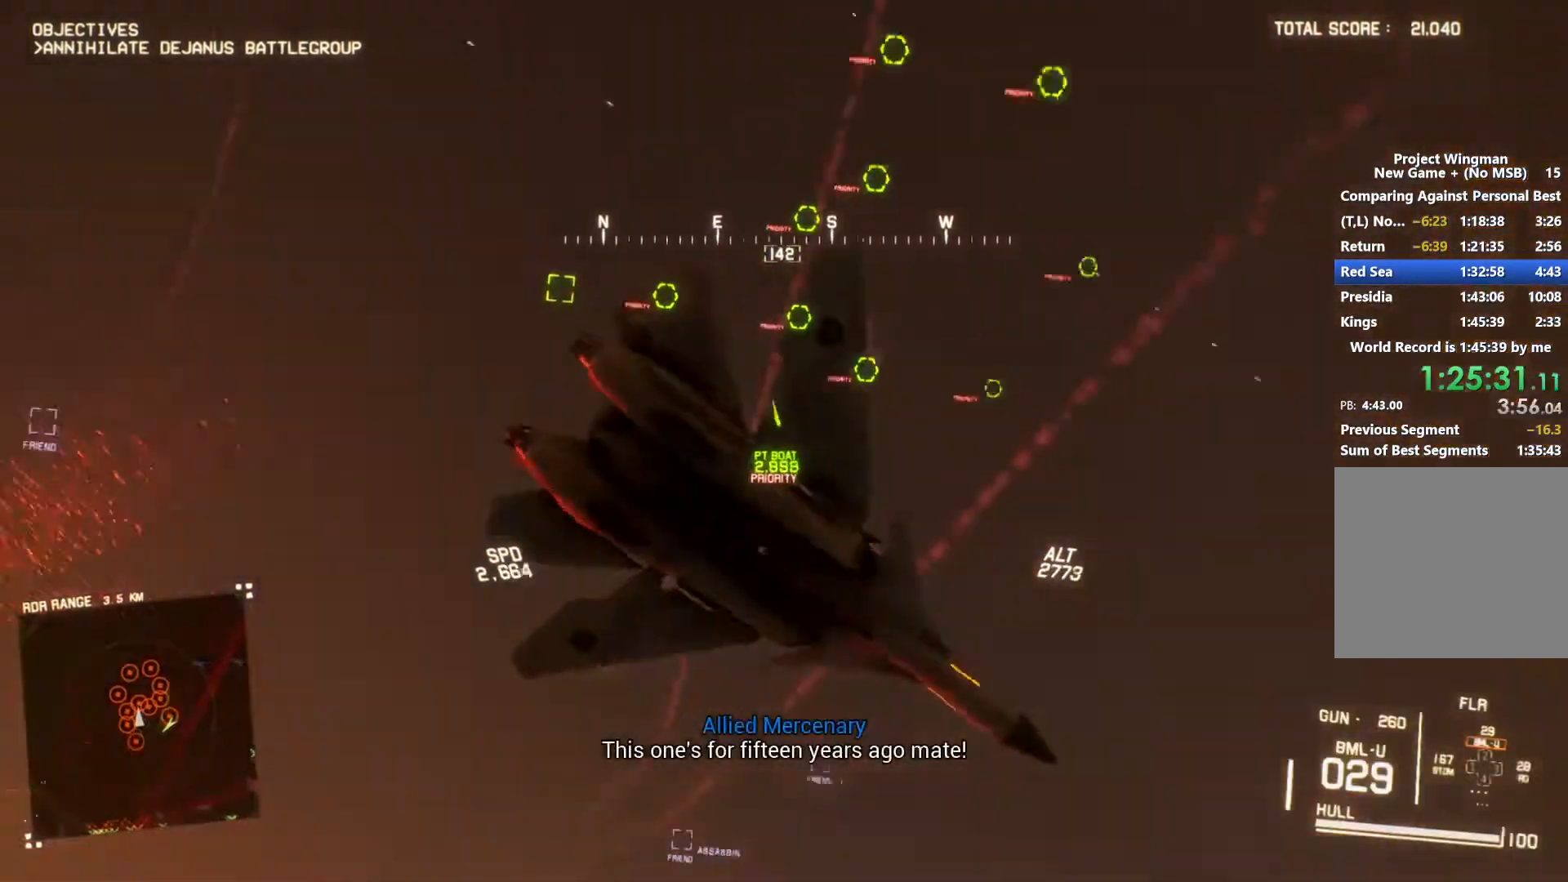
{"buttons": ["L2"], "left_stick": "down-right", "right_stick": "up", "button_events": []}
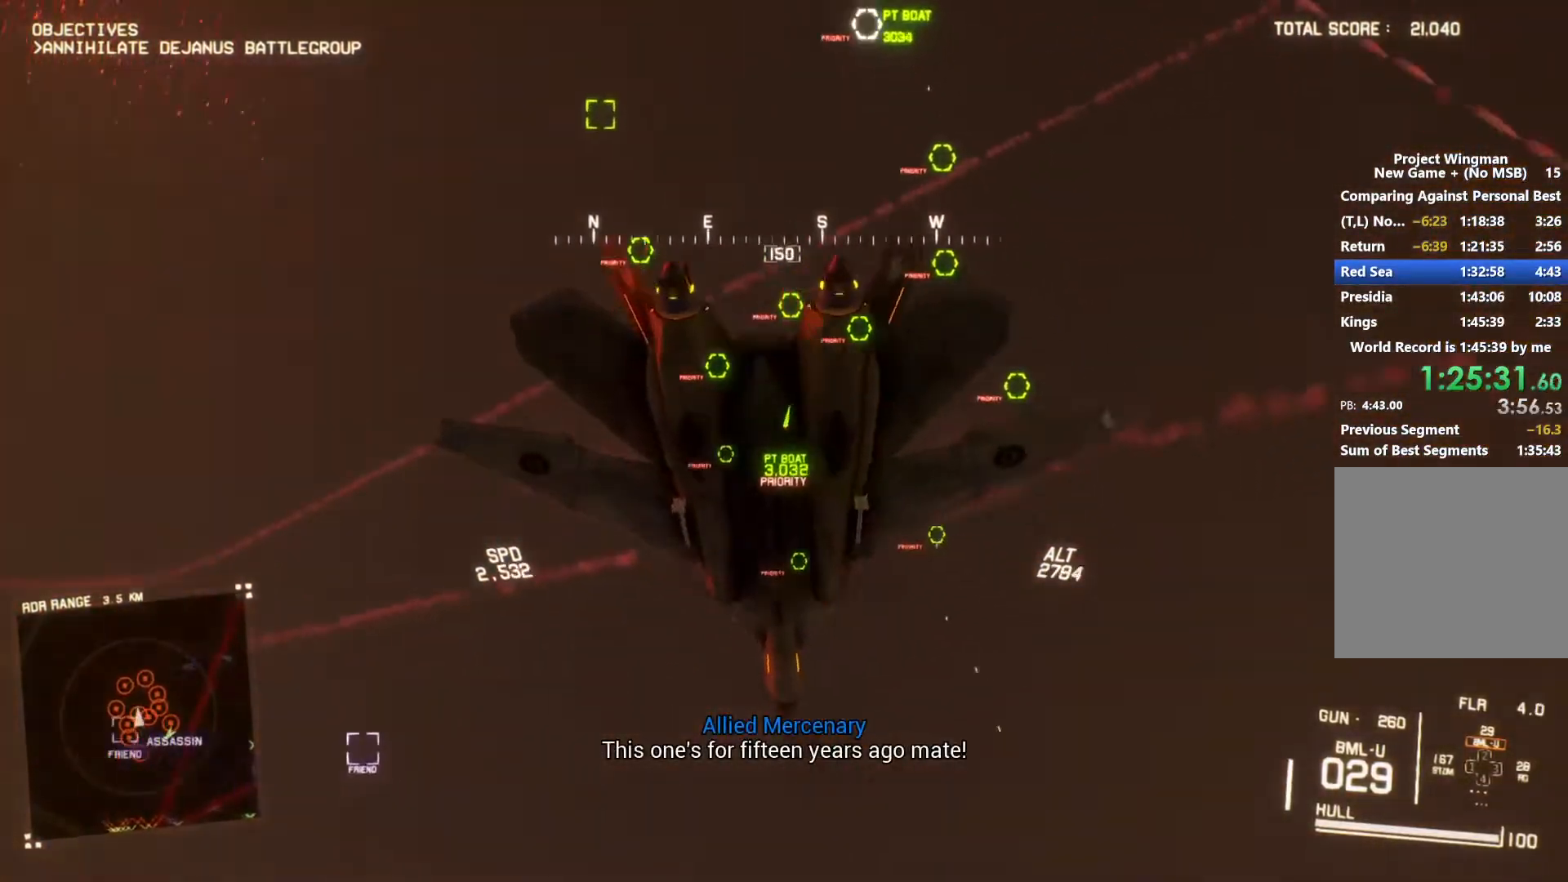
{"buttons": ["L1"], "left_stick": "up-left", "right_stick": "center", "button_events": [[400, "L2", "up"], [467, "L1", "down"]]}
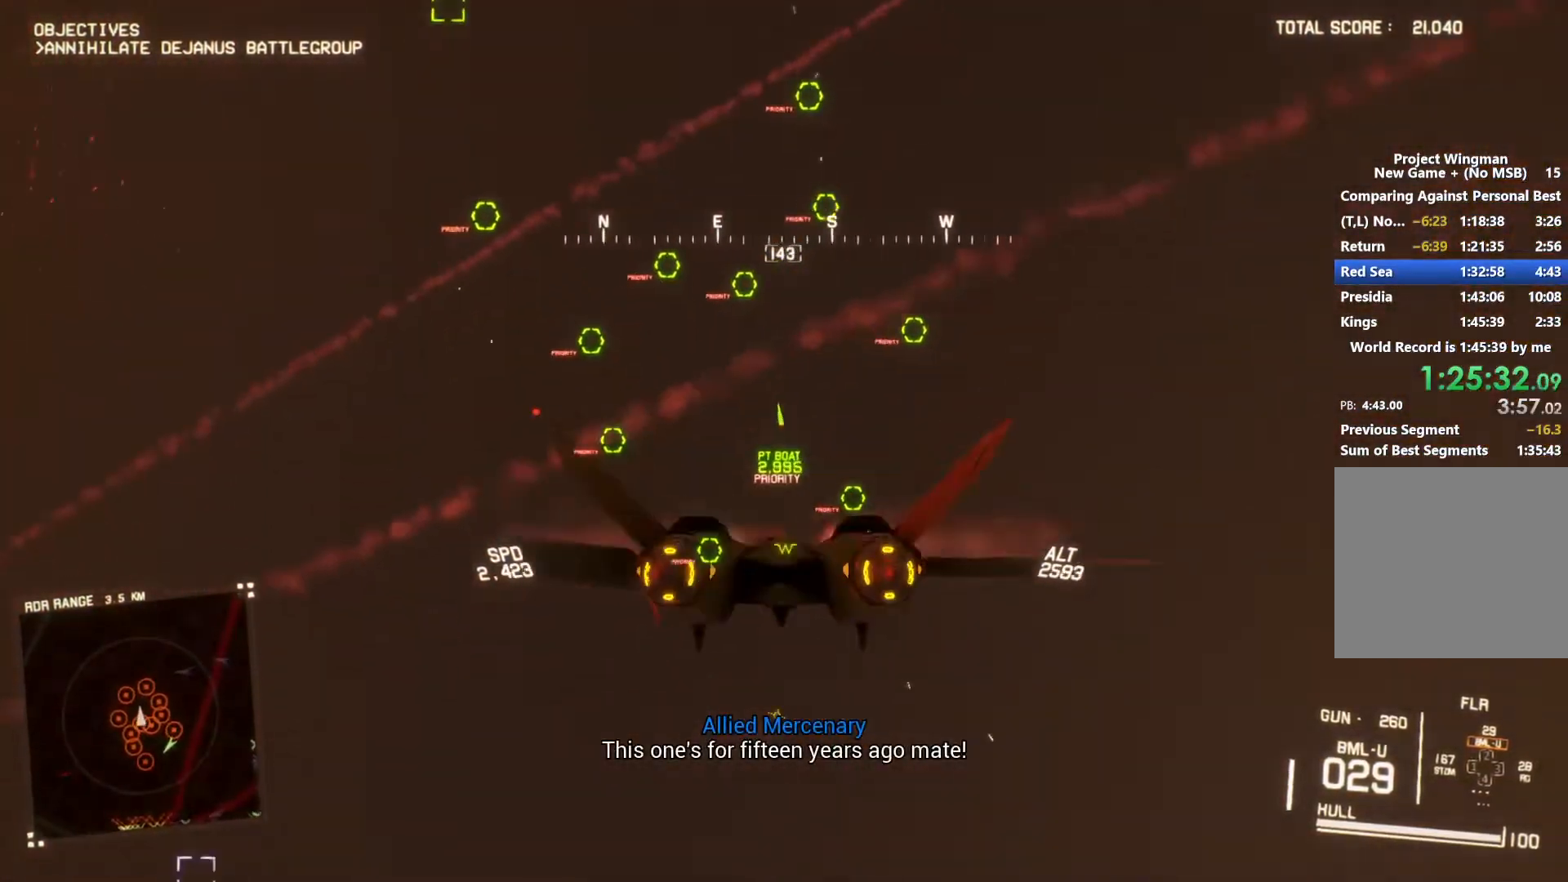
{"buttons": ["R2"], "left_stick": "center", "right_stick": "center", "button_events": [[167, "L1", "up"], [267, "R1", "down"], [267, "R2", "down"], [467, "R1", "up"]]}
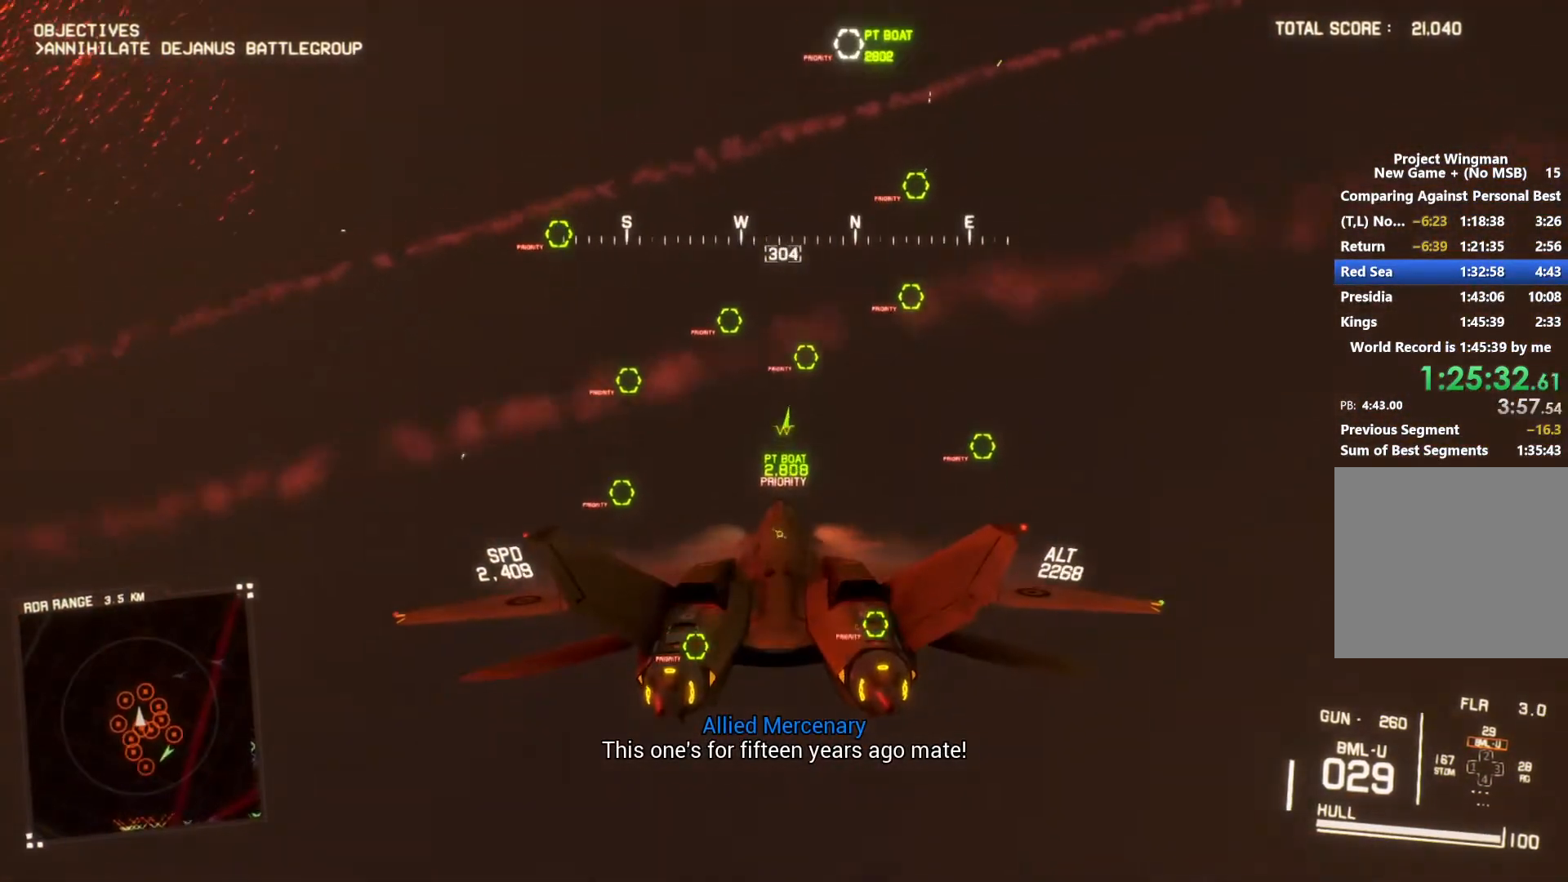
{"buttons": ["B", "R2"], "left_stick": "center", "right_stick": "center", "button_events": [[467, "B", "down"]]}
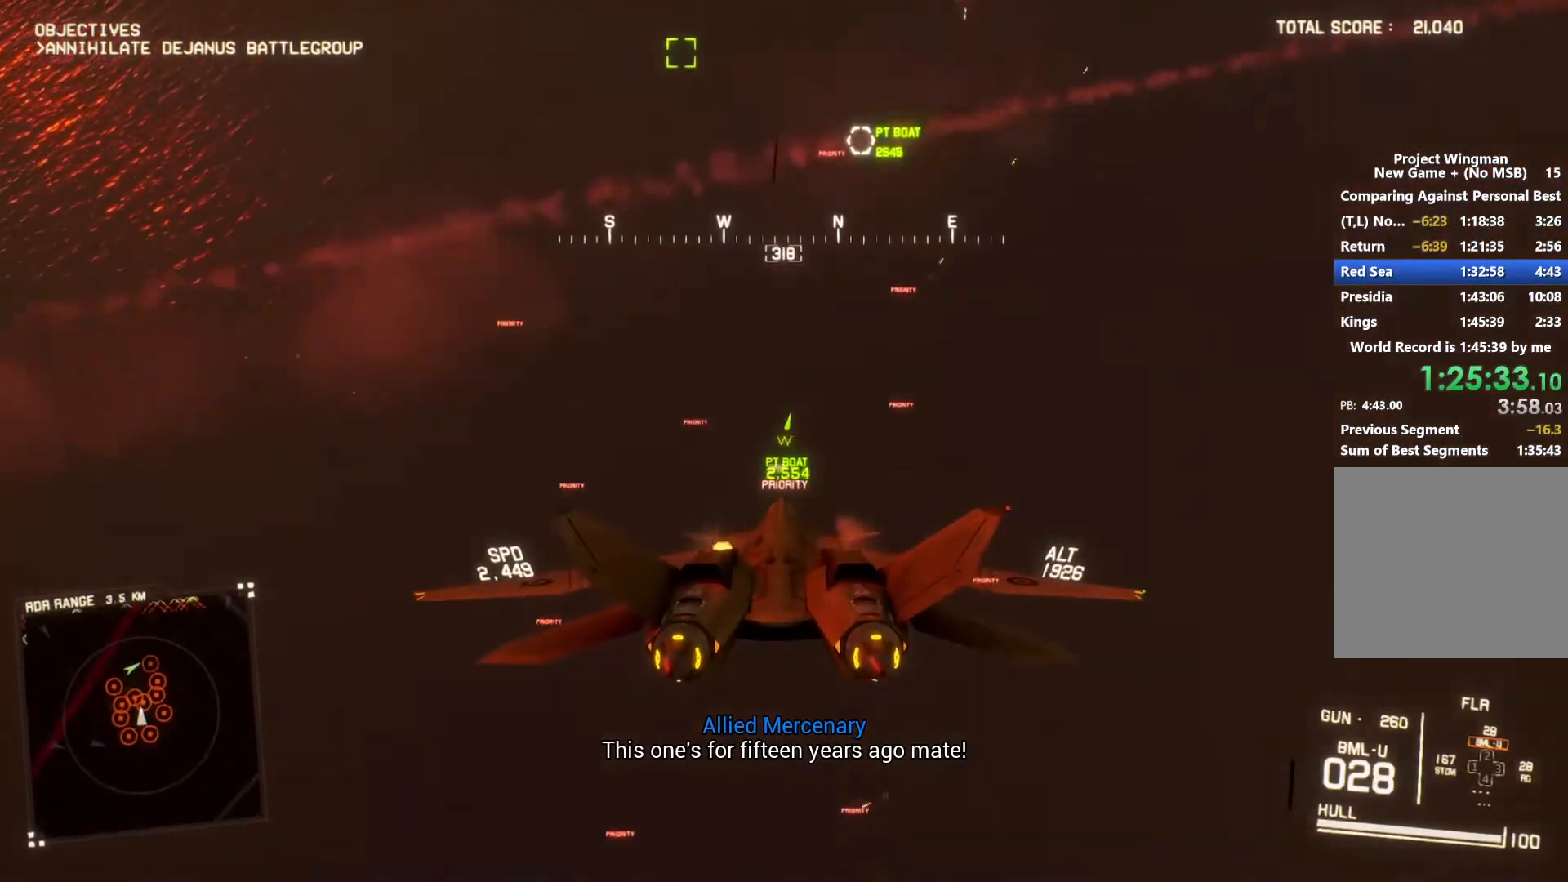
{"buttons": ["R2"], "left_stick": "down", "right_stick": "center", "button_events": [[100, "B", "up"]]}
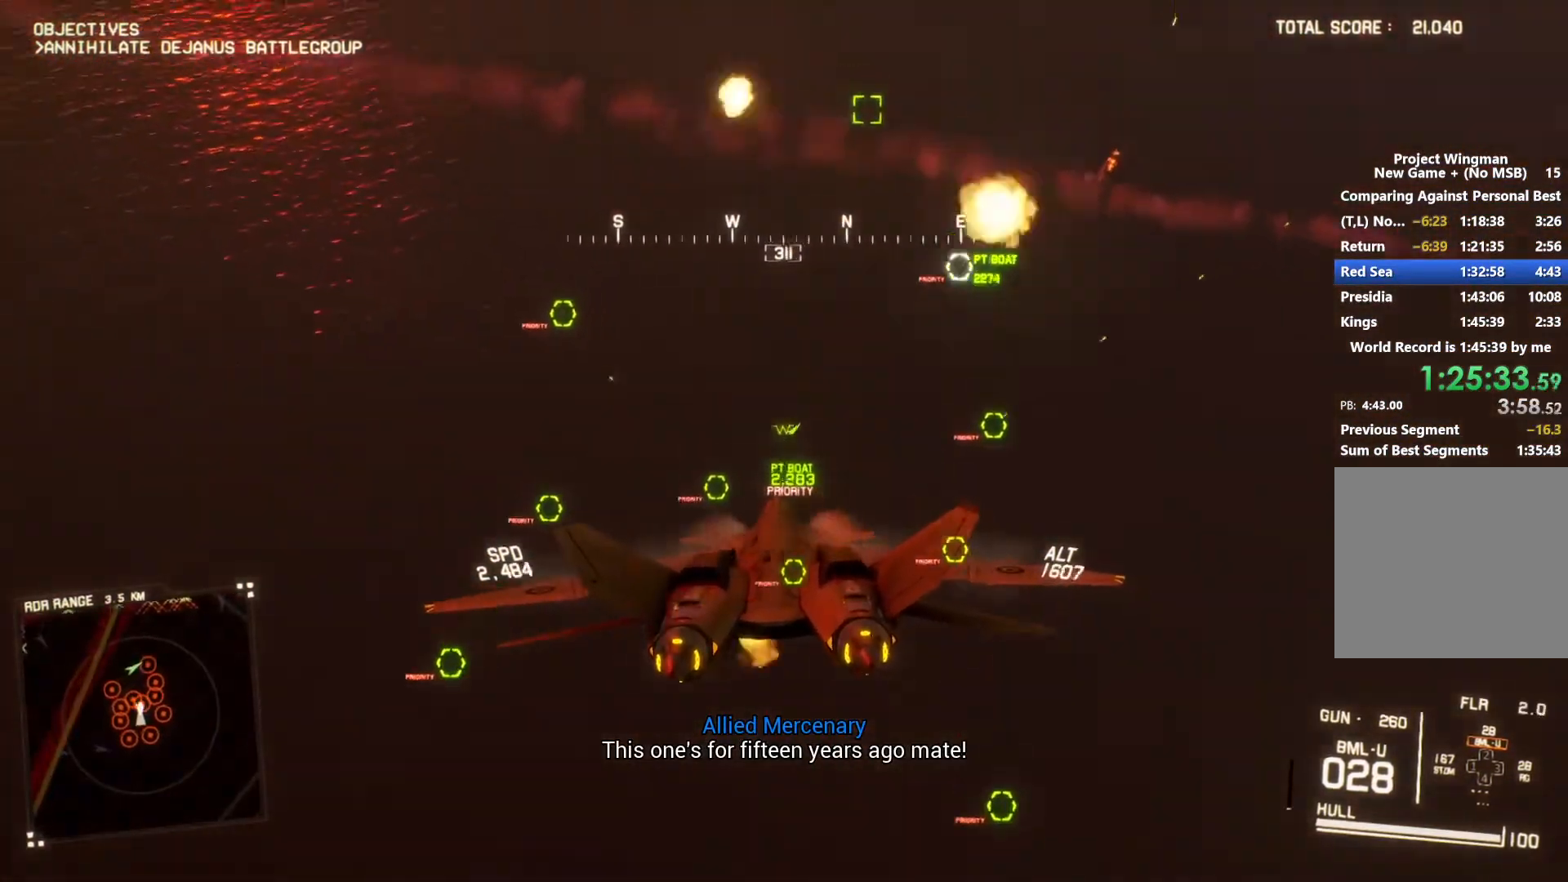
{"buttons": ["R1", "R2"], "left_stick": "center", "right_stick": "center", "button_events": [[400, "R1", "down"]]}
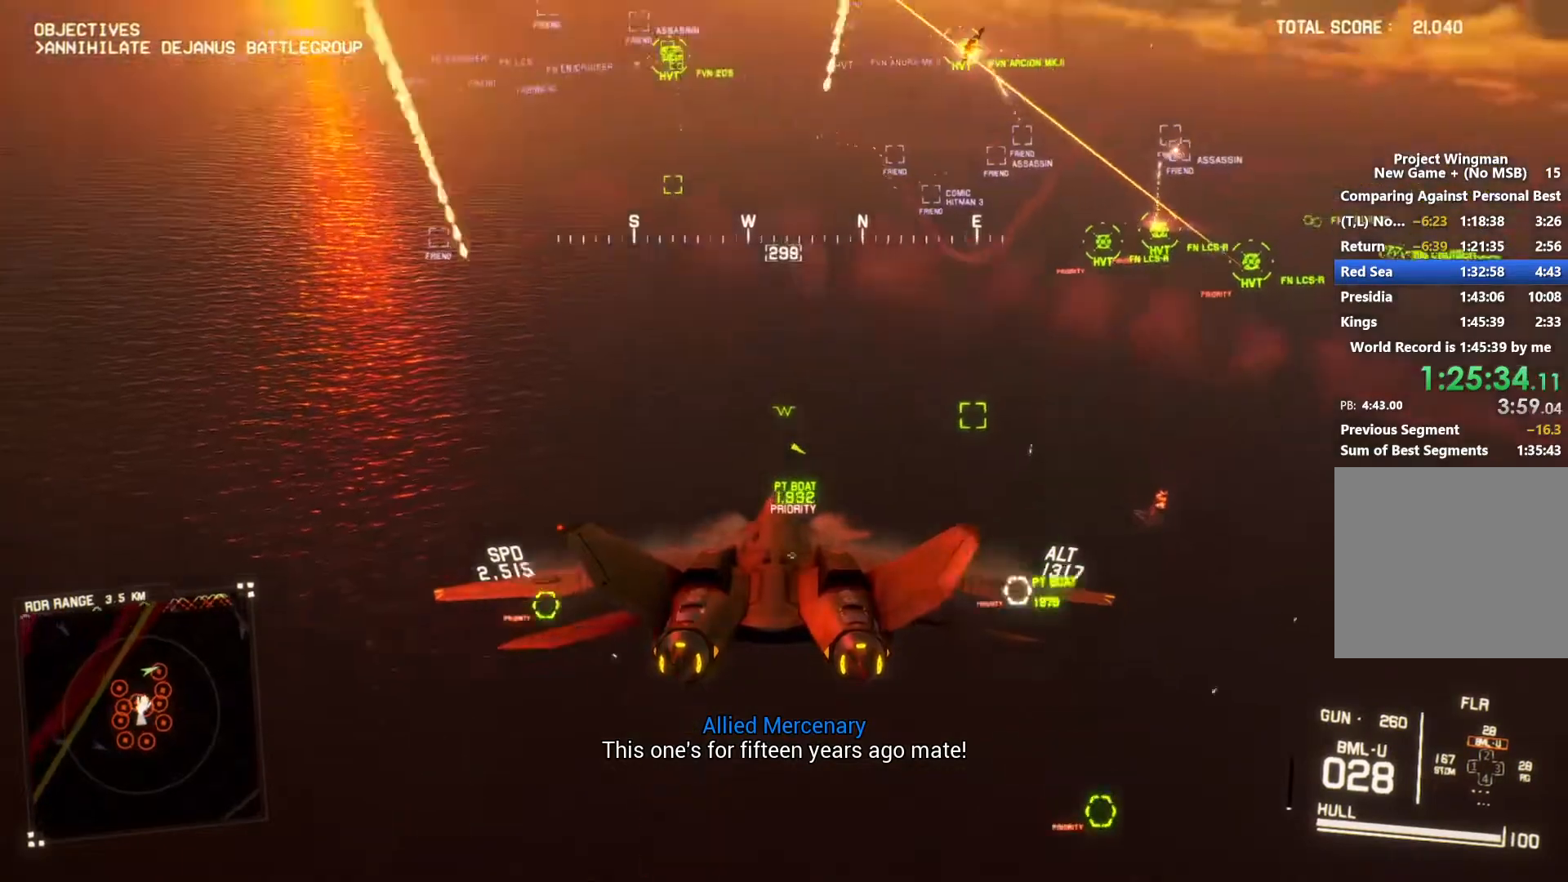
{"buttons": ["L1", "R2"], "left_stick": "down", "right_stick": "center", "button_events": [[200, "R1", "up"], [400, "L1", "down"]]}
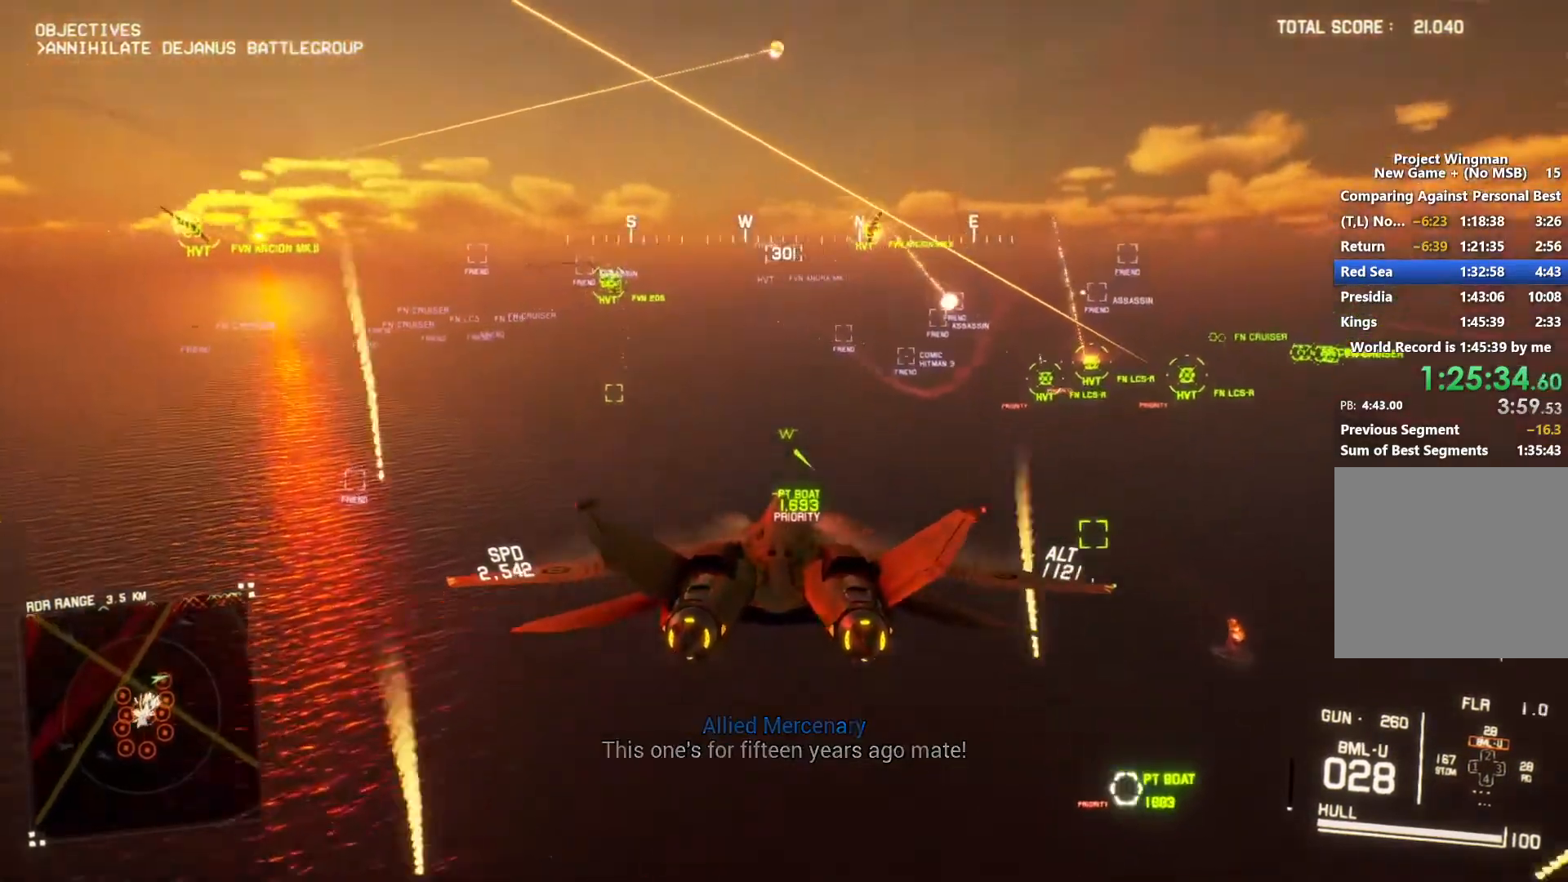
{"buttons": ["R2"], "left_stick": "center", "right_stick": "left", "button_events": [[67, "L1", "up"]]}
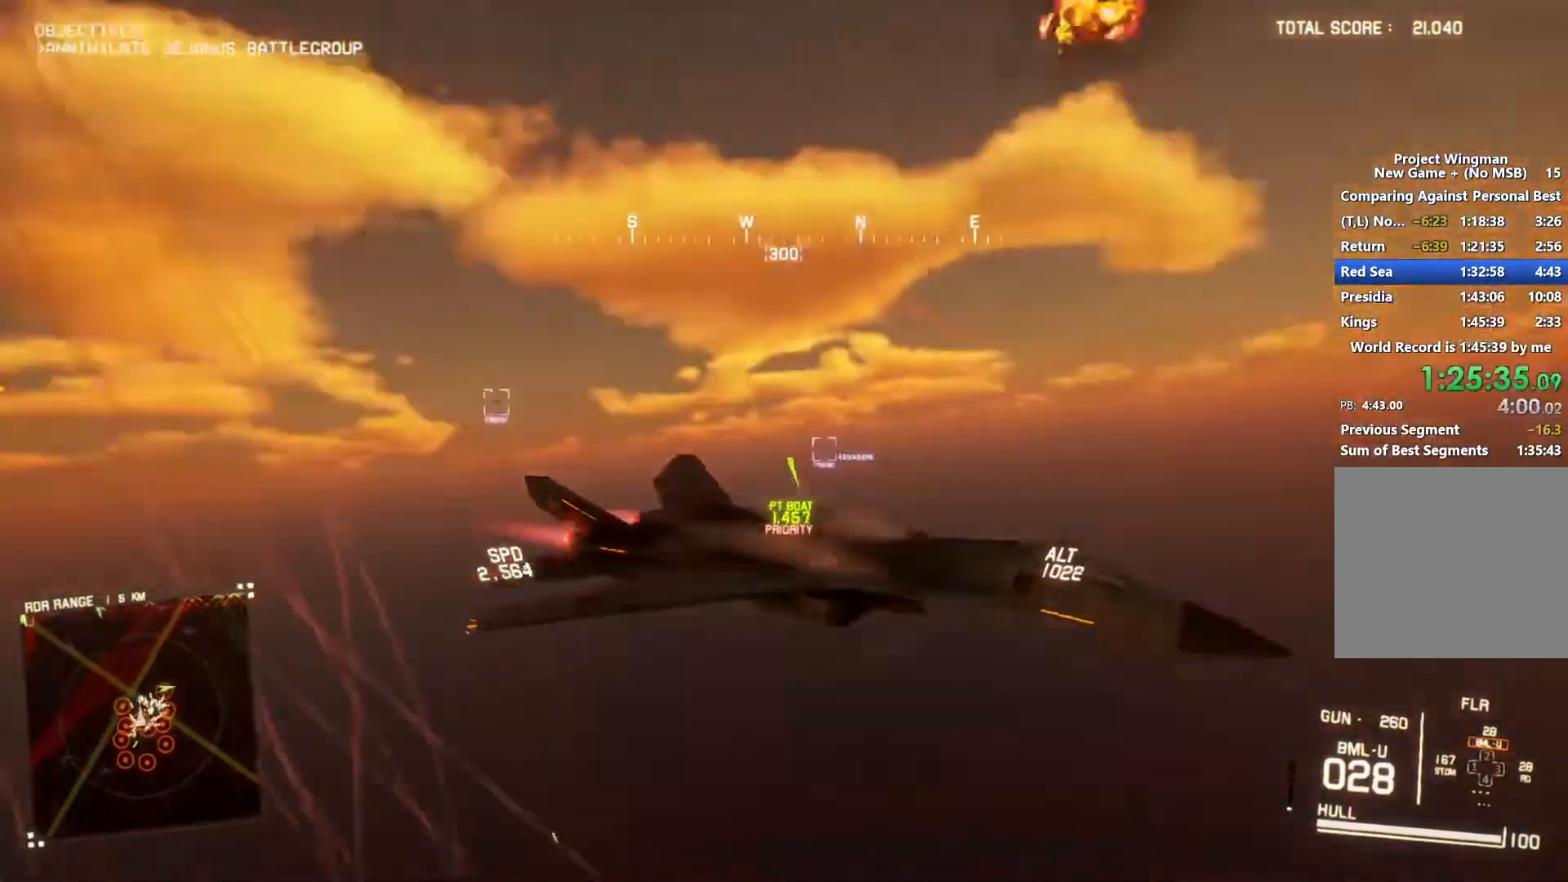
{"buttons": ["R2"], "left_stick": "center", "right_stick": "left", "button_events": []}
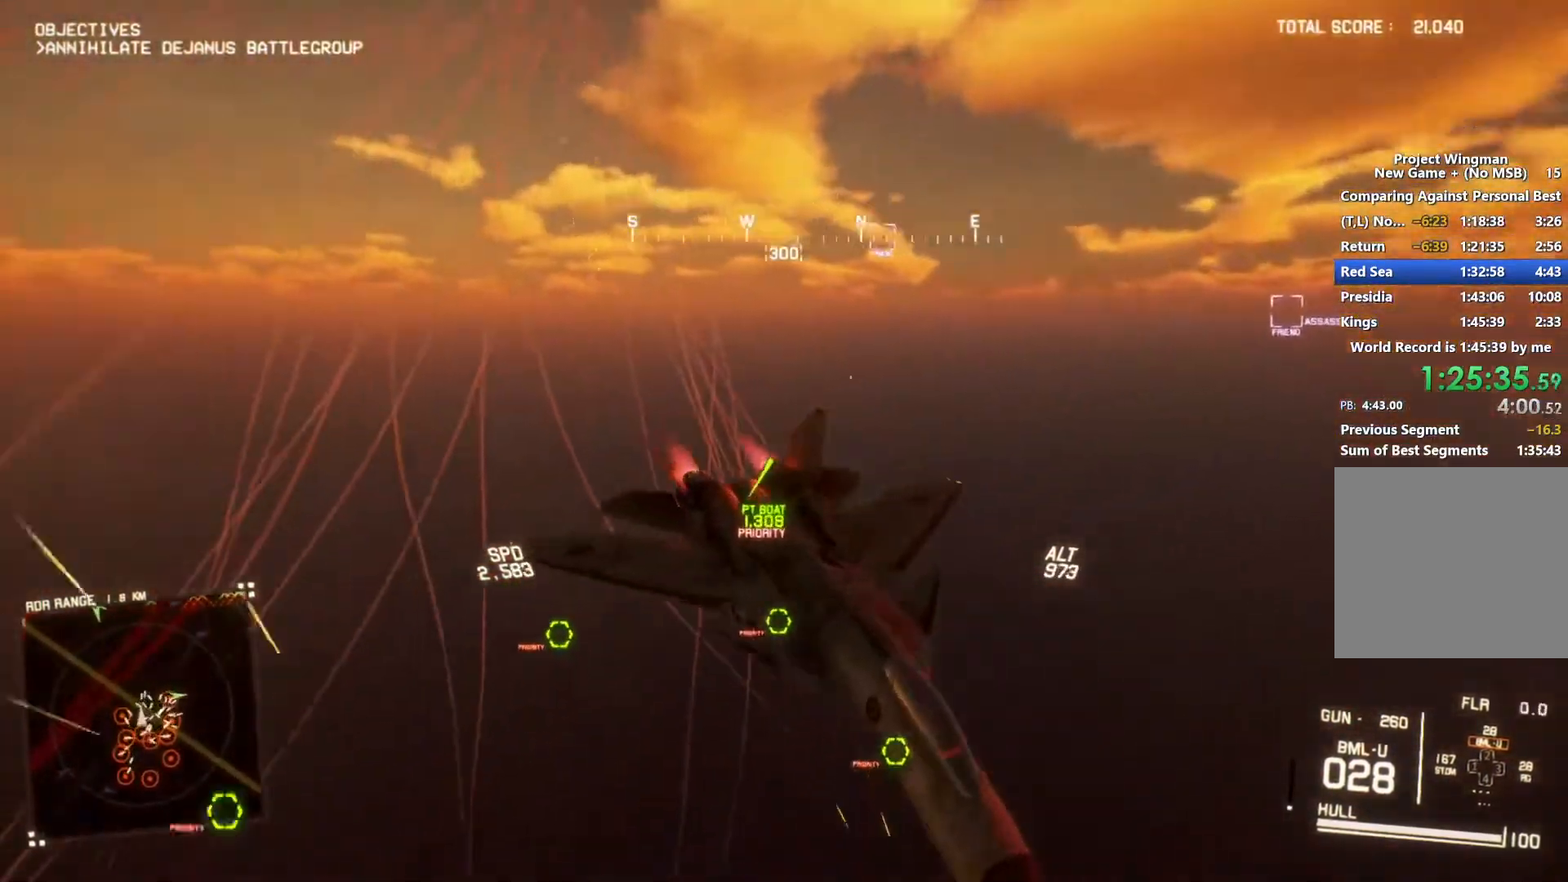
{"buttons": ["R2"], "left_stick": "down", "right_stick": "down-left", "button_events": []}
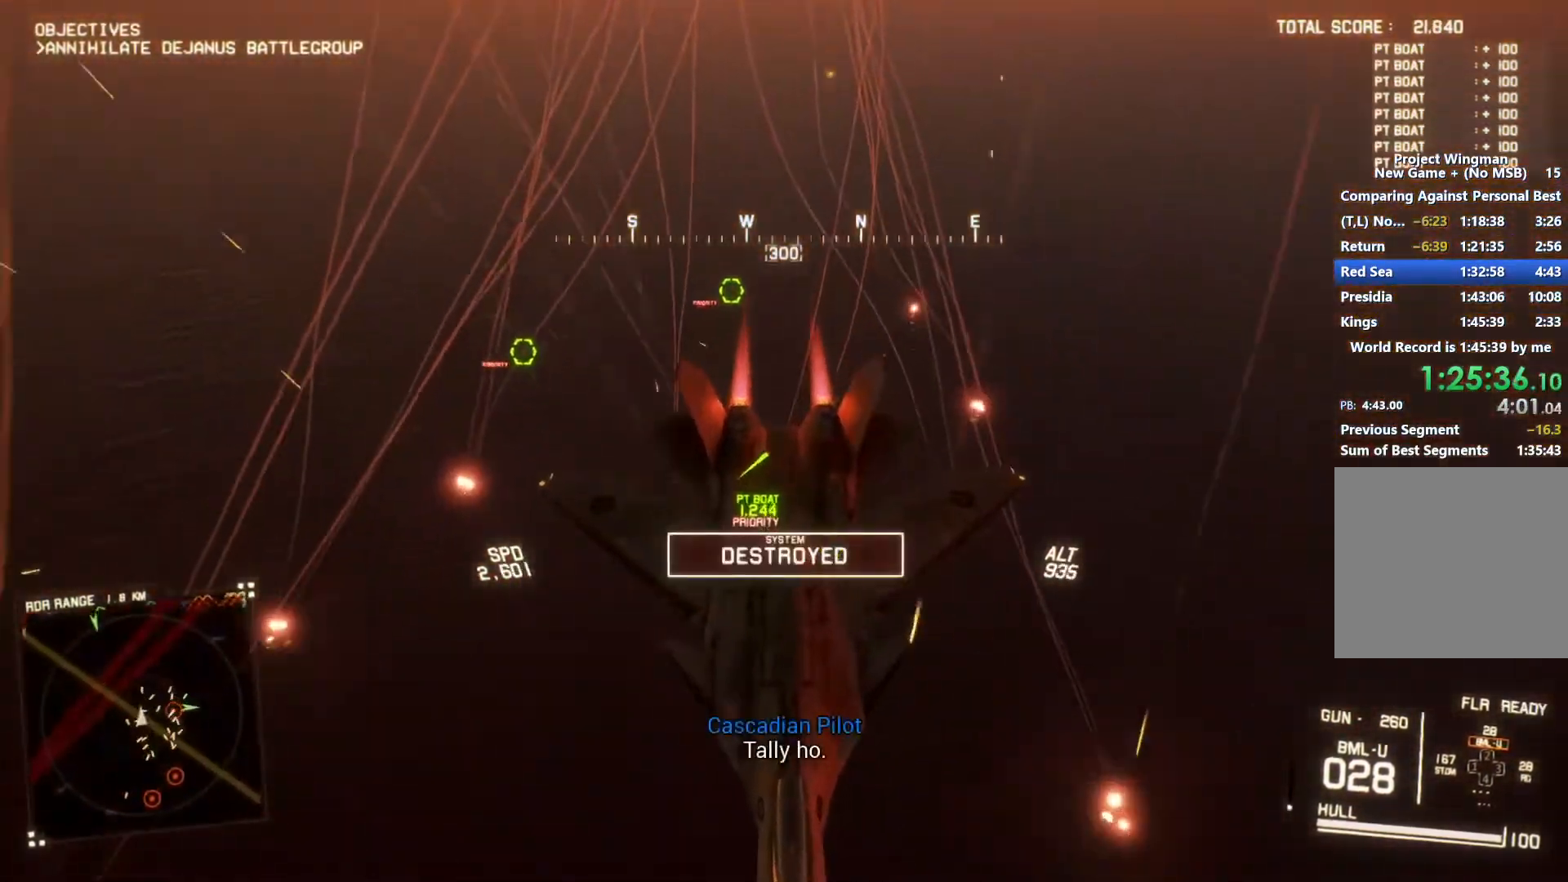
{"buttons": ["R2"], "left_stick": "down", "right_stick": "left", "button_events": []}
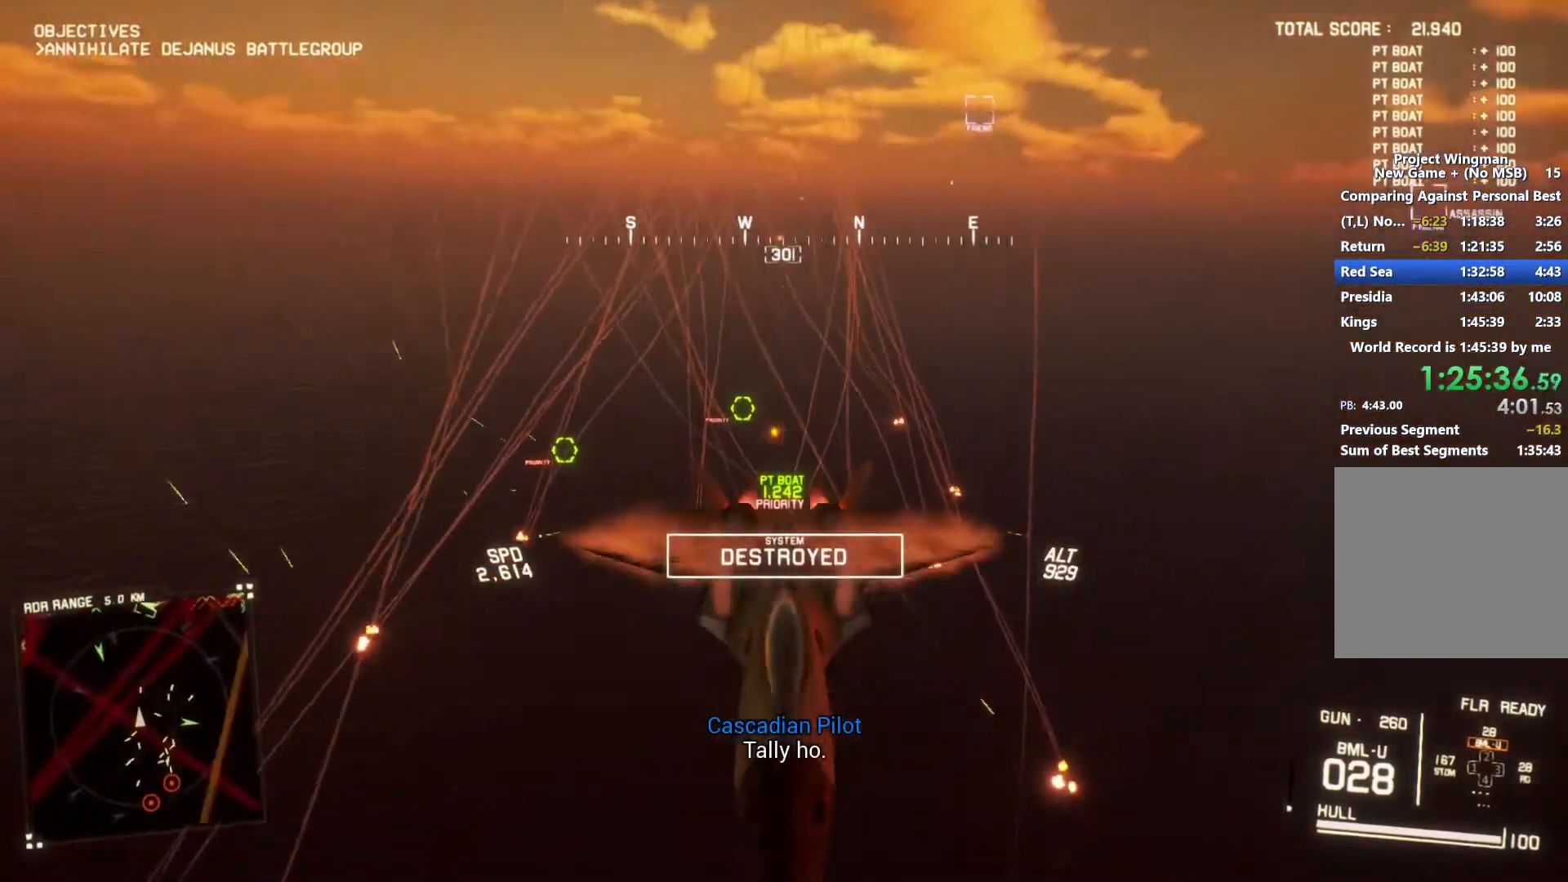
{"buttons": ["R2"], "left_stick": "down", "right_stick": "up-left", "button_events": []}
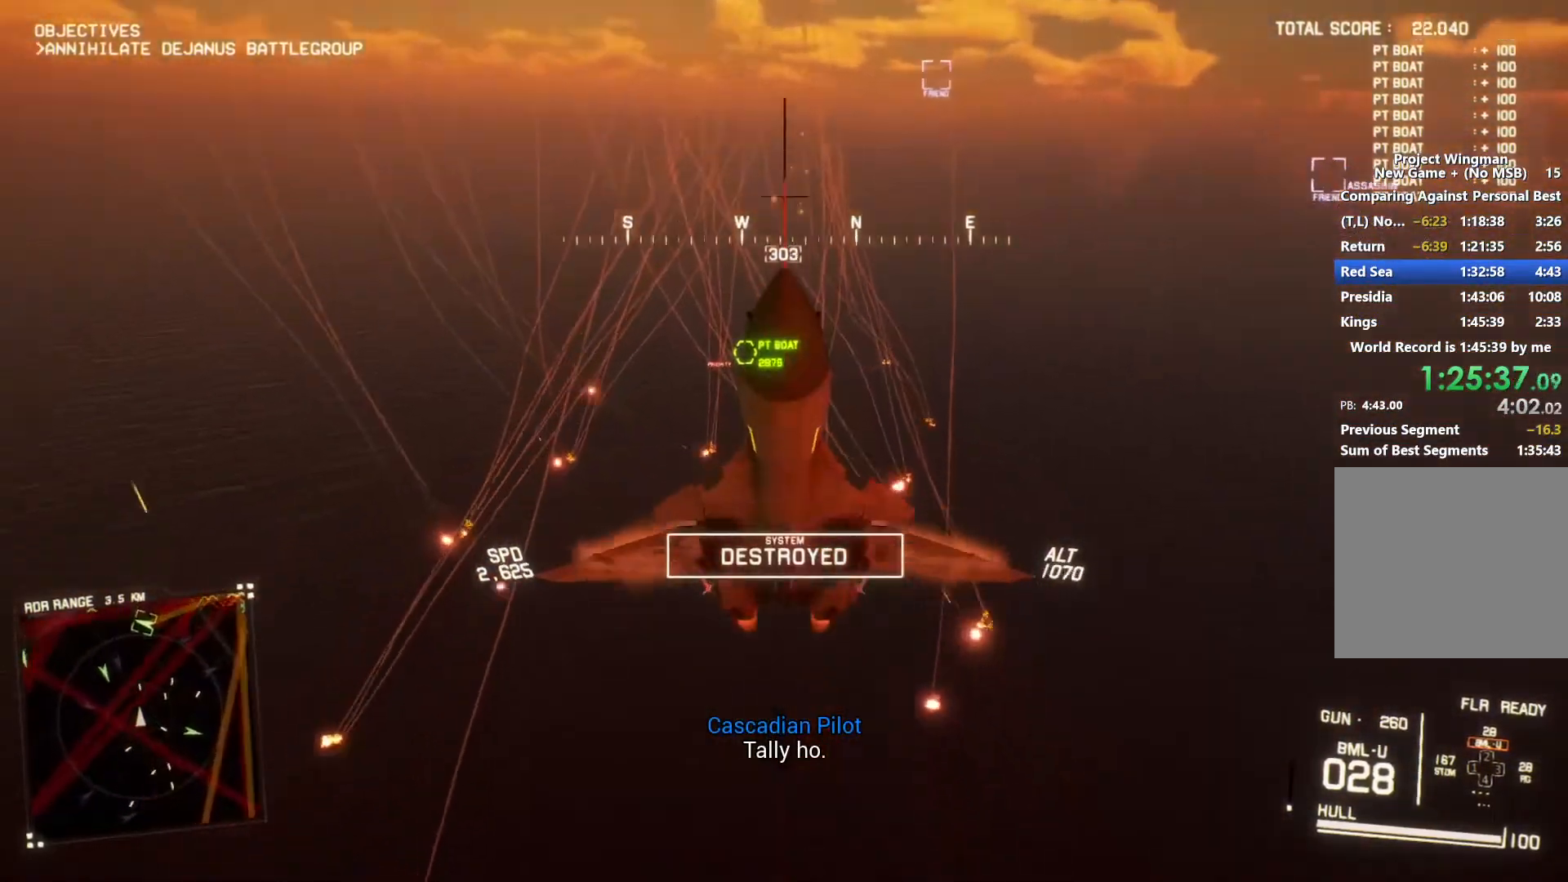
{"buttons": ["R2"], "left_stick": "down", "right_stick": "up-left", "button_events": []}
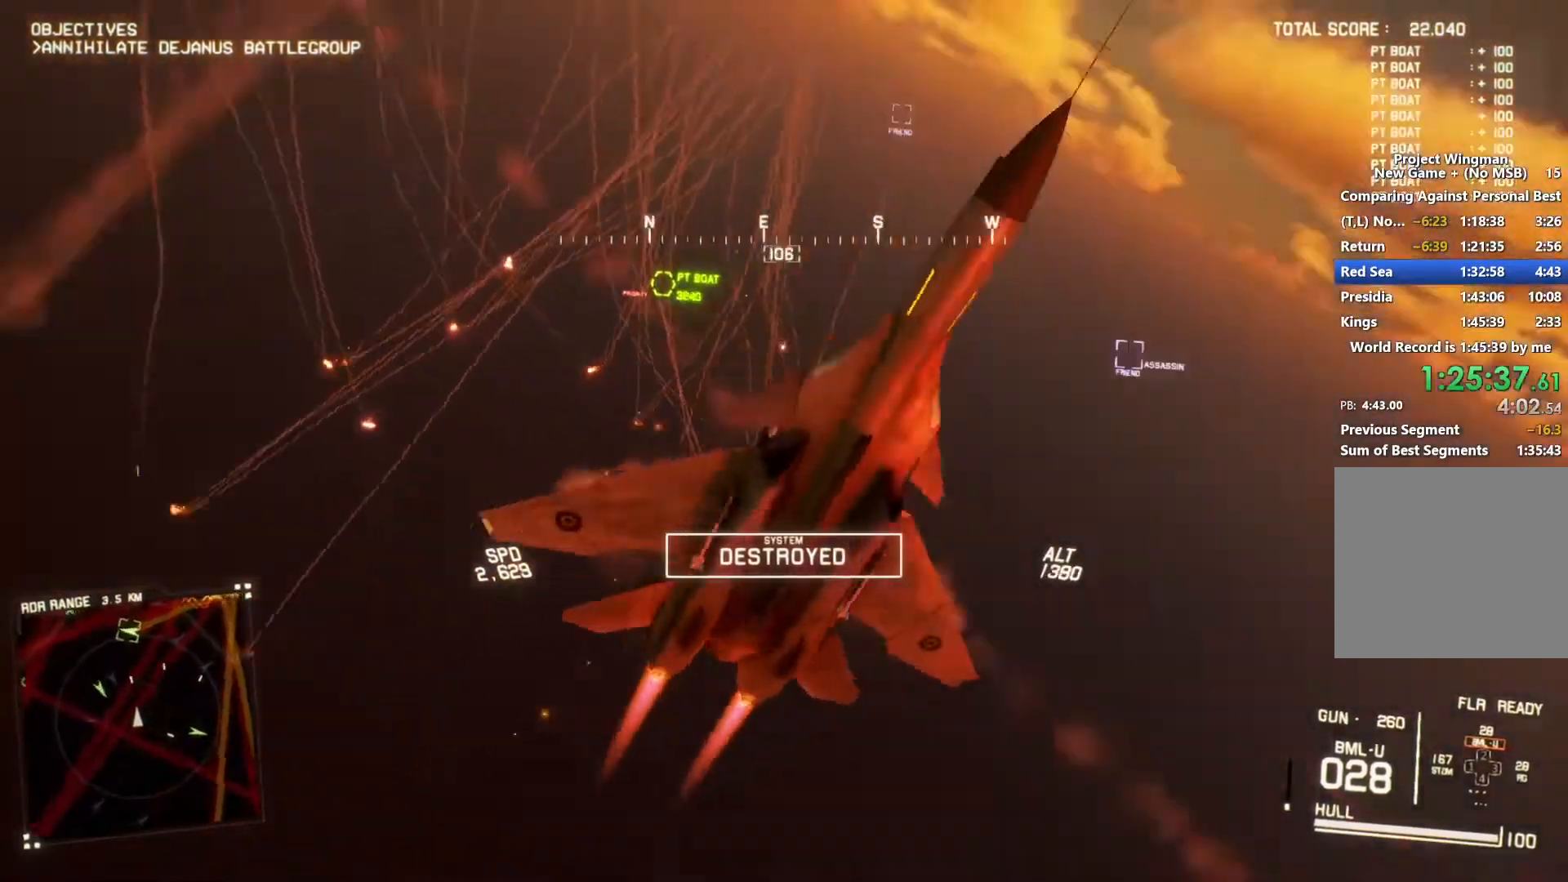
{"buttons": ["R2"], "left_stick": "down", "right_stick": "up", "button_events": [[400, "DPAD_LEFT", "down"], [500, "DPAD_LEFT", "up"]]}
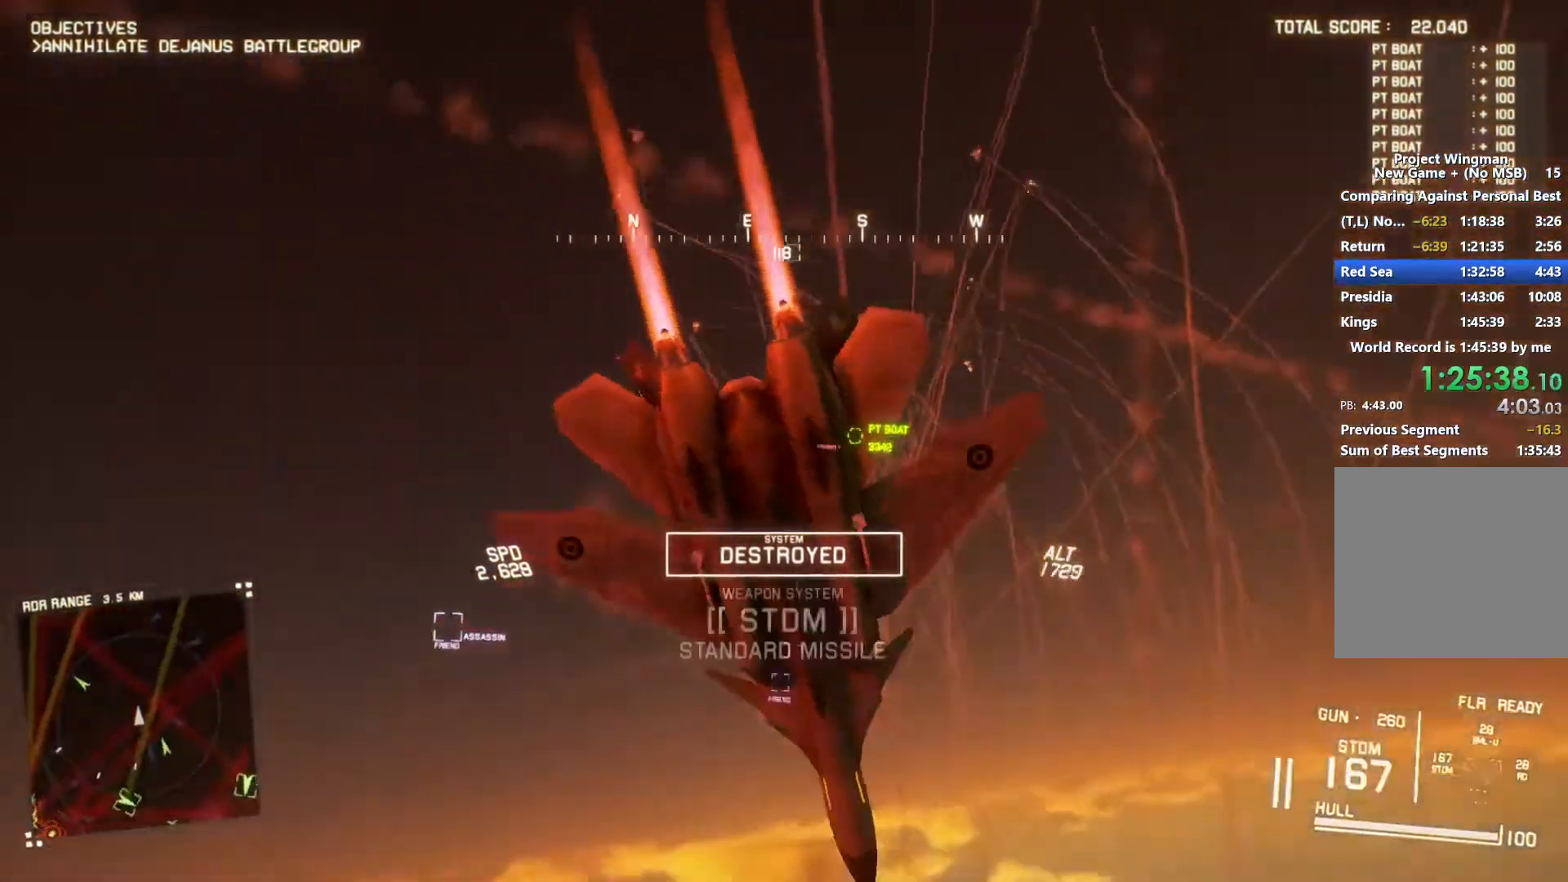
{"buttons": ["R1", "R2"], "left_stick": "down", "right_stick": "center", "button_events": [[433, "R1", "down"]]}
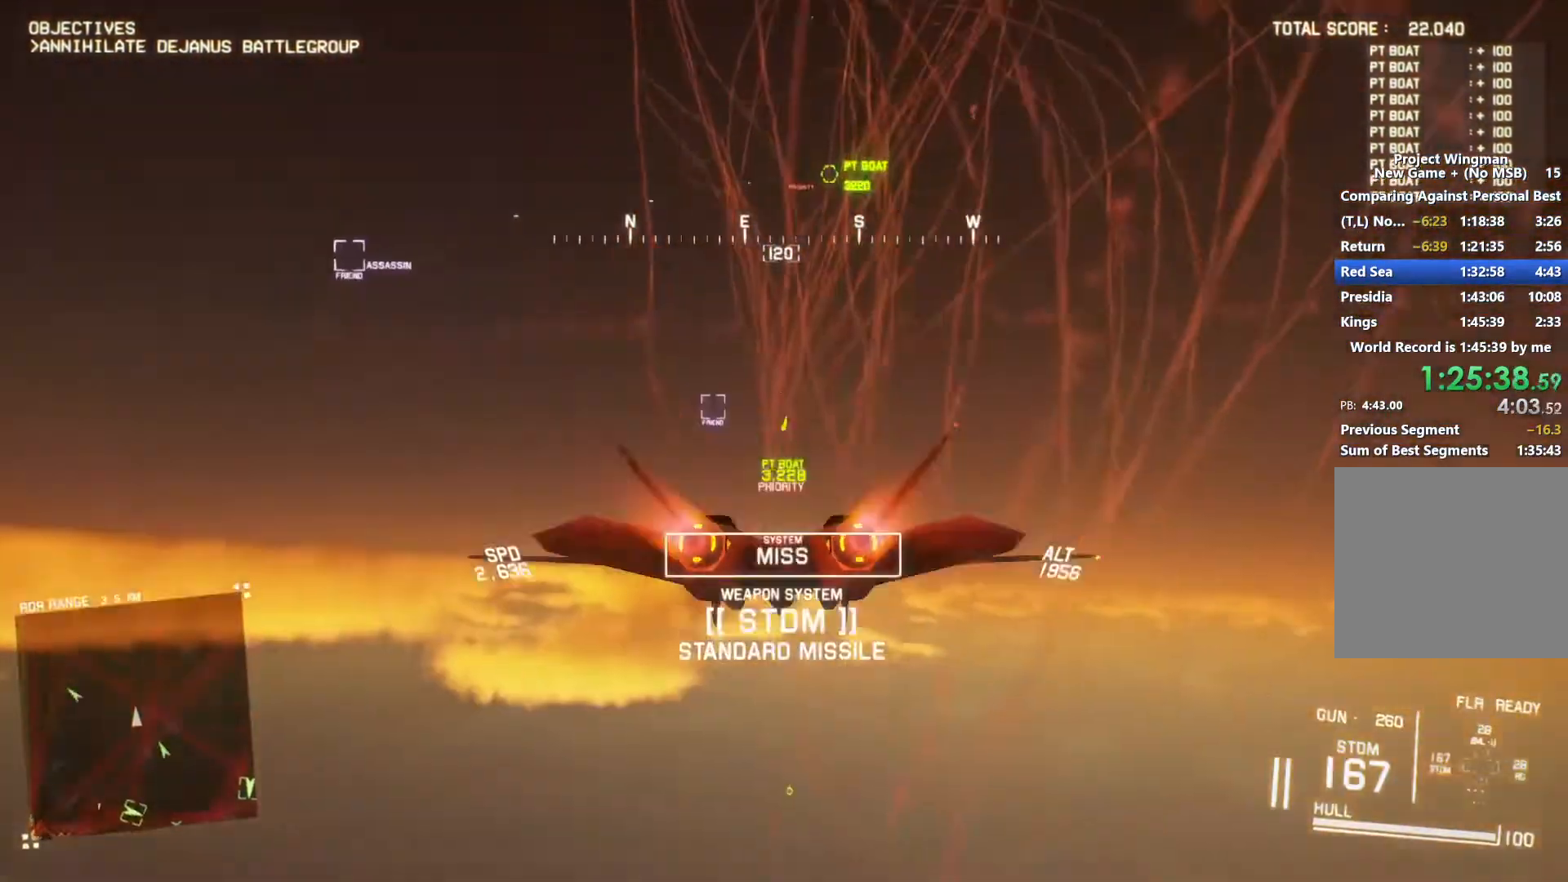
{"buttons": ["R2"], "left_stick": "center", "right_stick": "center", "button_events": [[400, "R1", "up"]]}
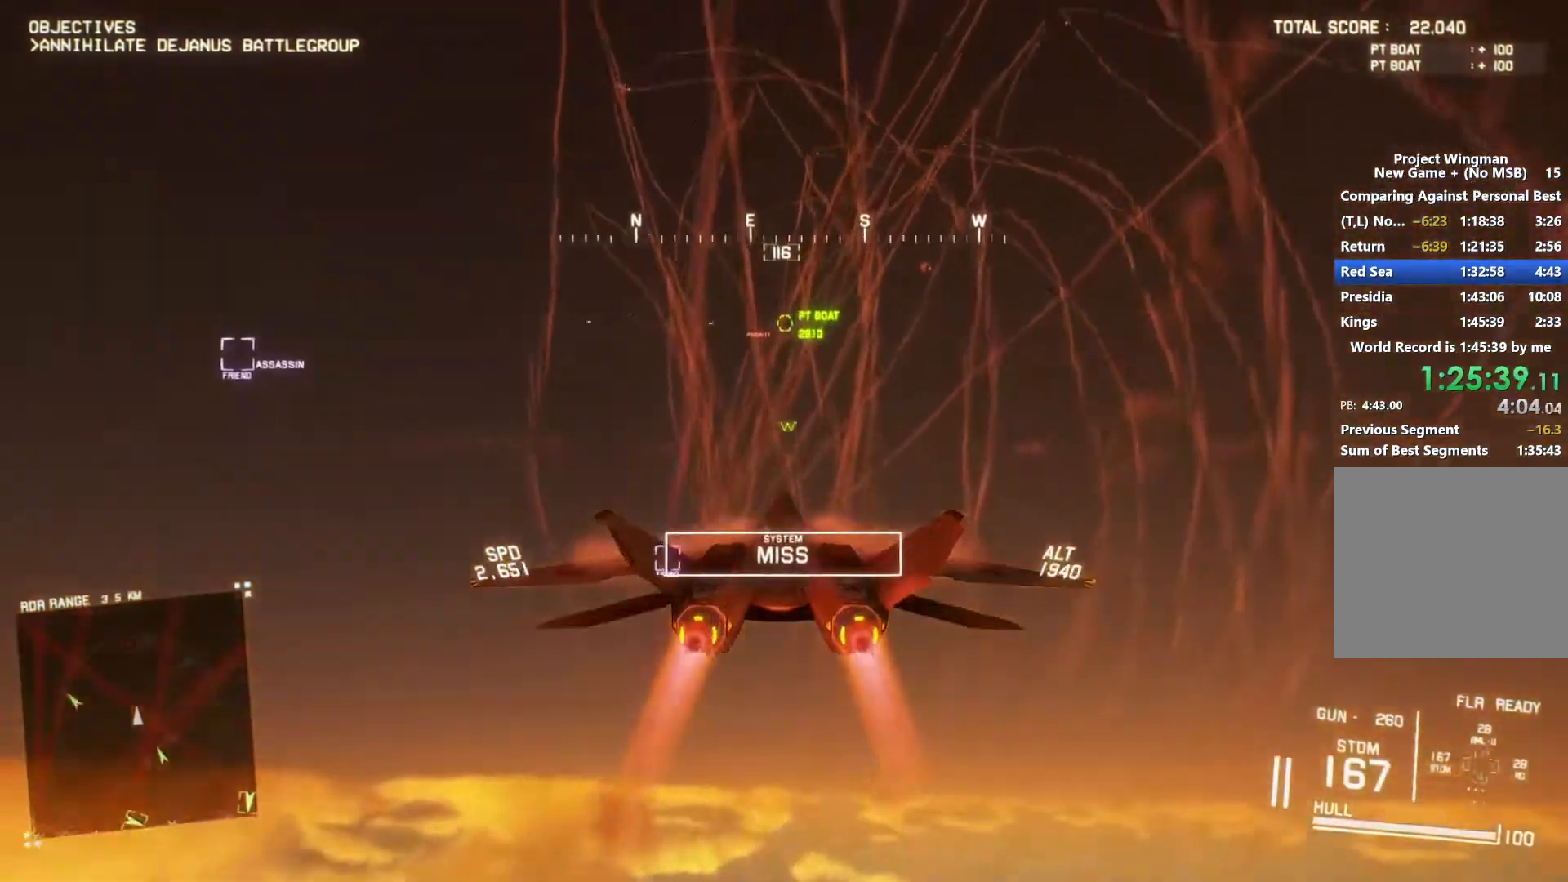
{"buttons": ["L1", "R1", "R2"], "left_stick": "up-right", "right_stick": "center", "button_events": [[400, "L1", "down"], [433, "R1", "down"]]}
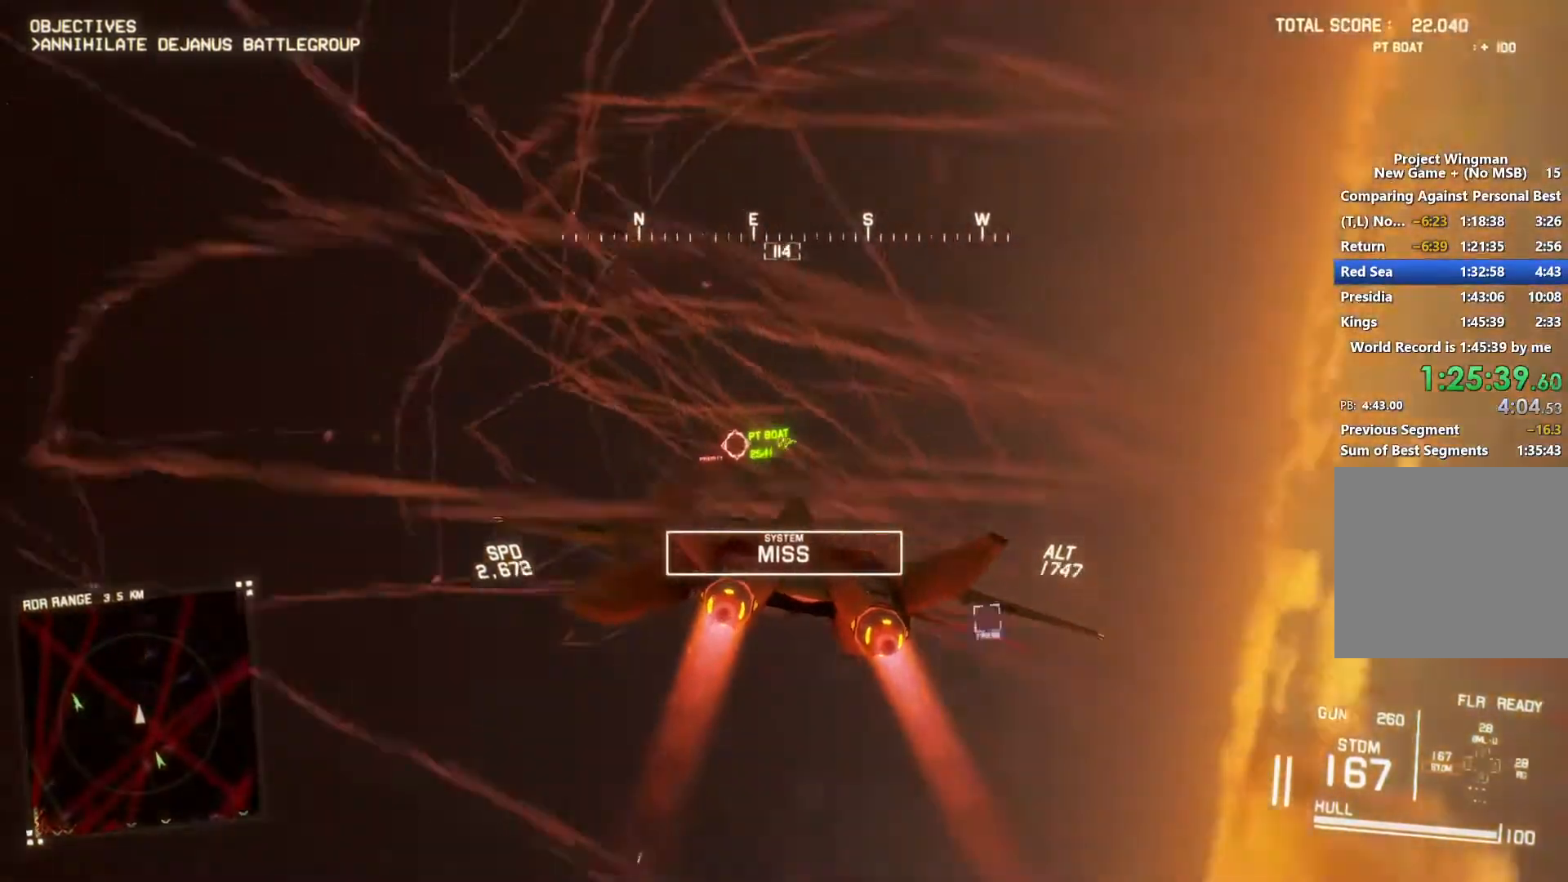
{"buttons": ["L1", "R2"], "left_stick": "down-left", "right_stick": "up-left", "button_events": [[100, "B", "down"], [167, "B", "up"], [233, "R1", "up"]]}
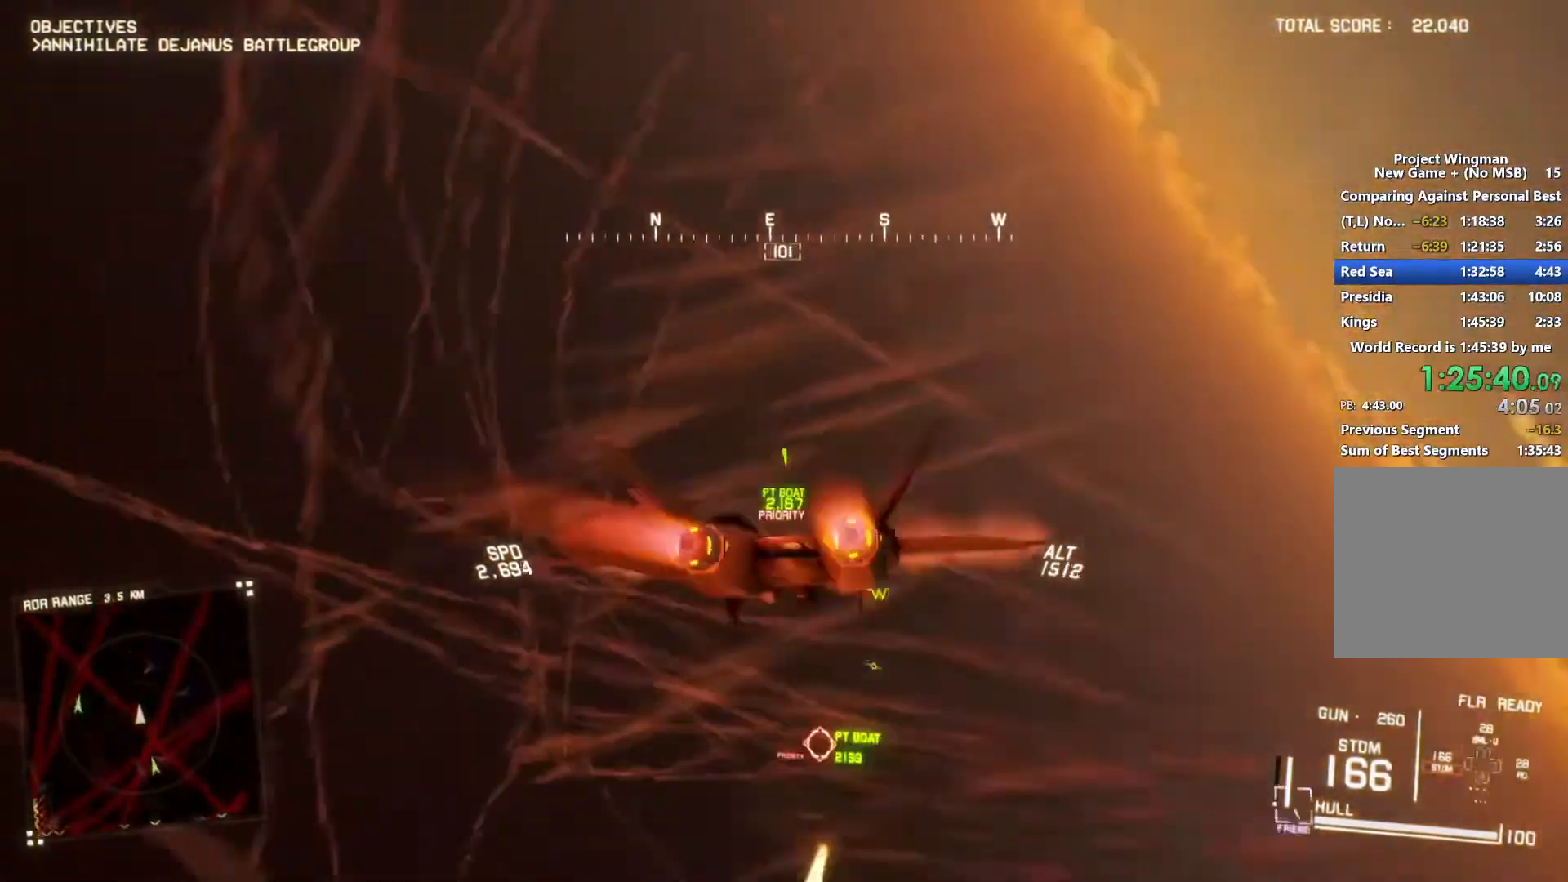
{"buttons": ["L1", "R2"], "left_stick": "down", "right_stick": "up", "button_events": []}
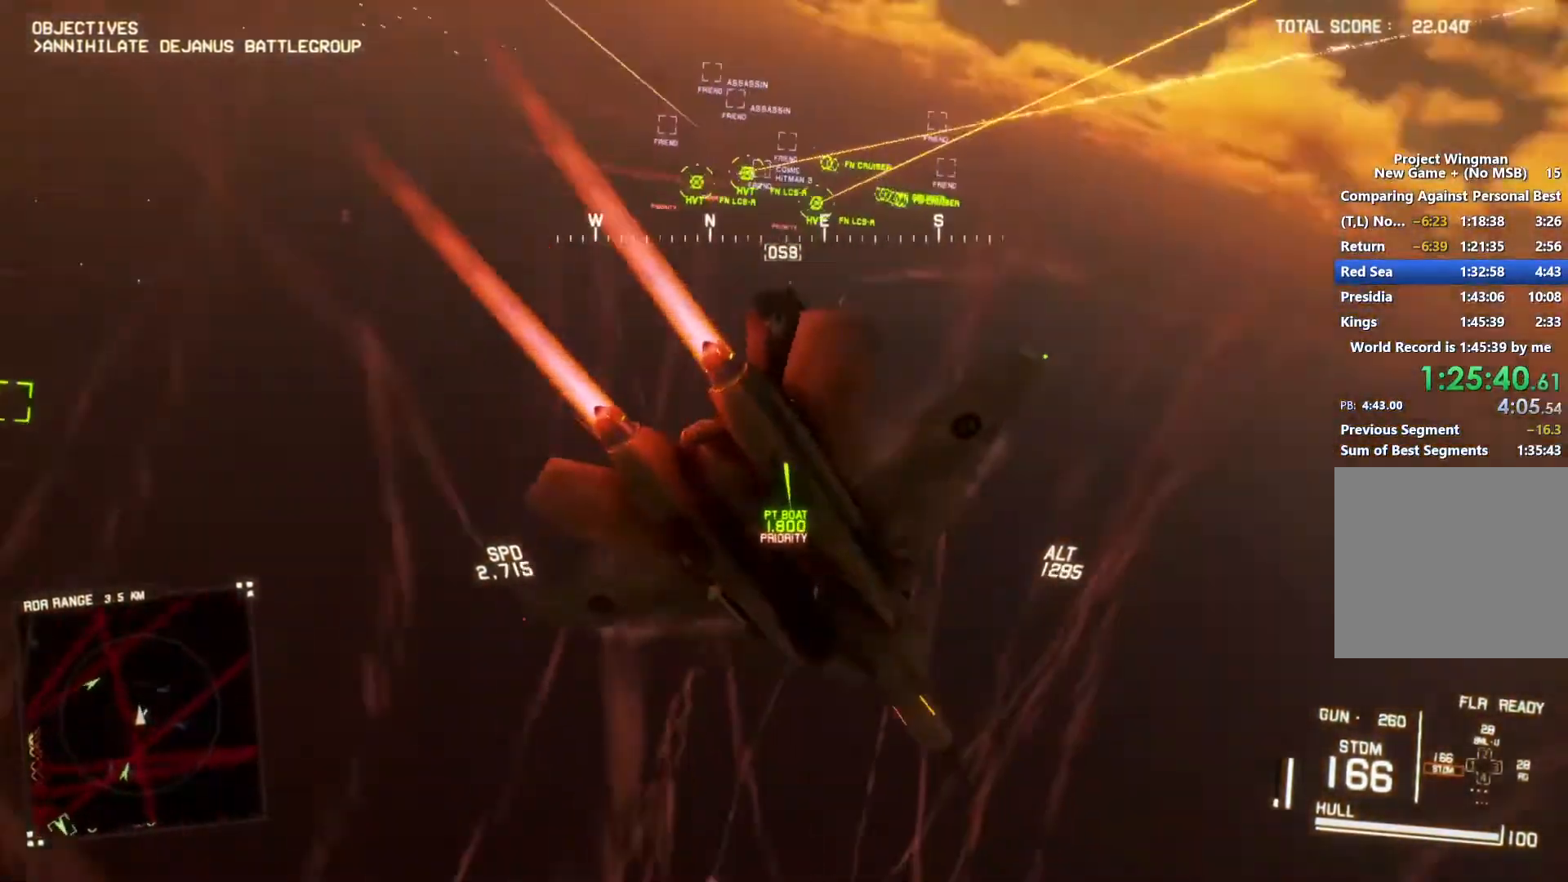
{"buttons": ["L1", "R2"], "left_stick": "down", "right_stick": "up", "button_events": []}